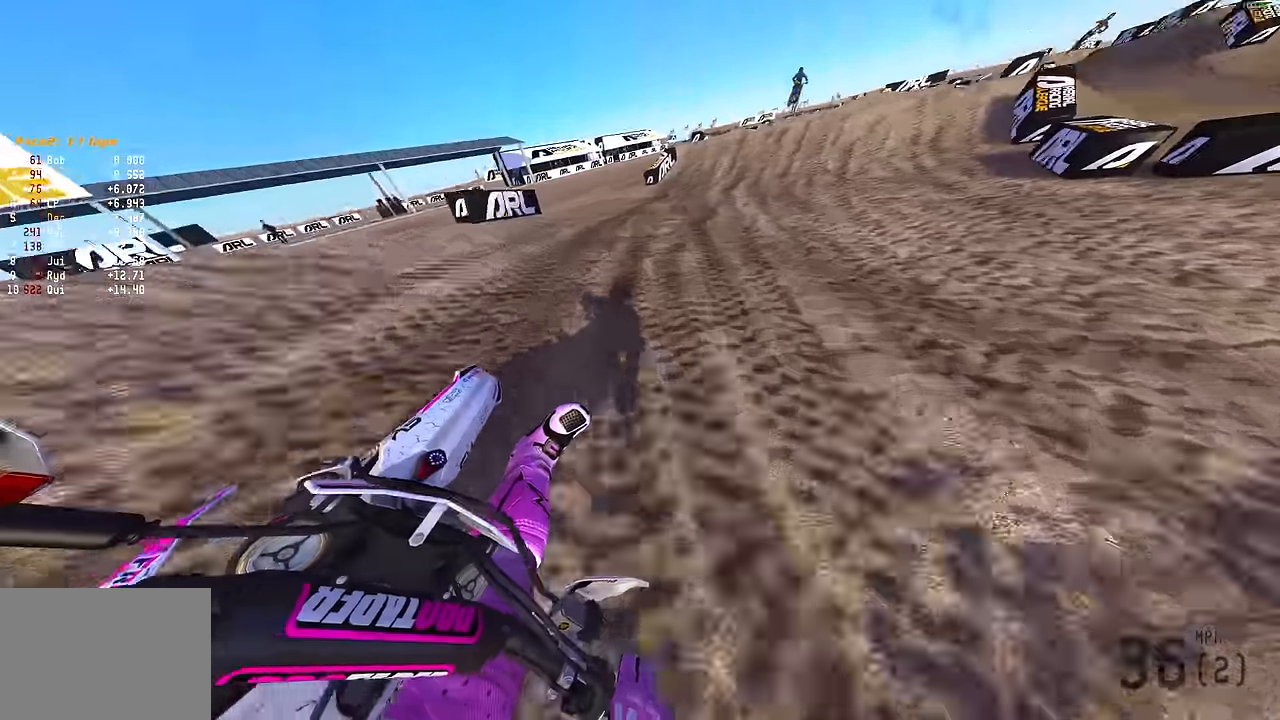
Gameplay with a controller (PlayStation layout); each line is a JSON object with the inputs held at the frame after it. "events" lists button and stick changes between this image and that frame as [ms after this image, input, new state], when the widget could be followed in between.
{"buttons": ["R2"], "left_stick": "center", "right_stick": "up", "events": [[134, "right_stick", "up"], [317, "left_stick", "center"]]}
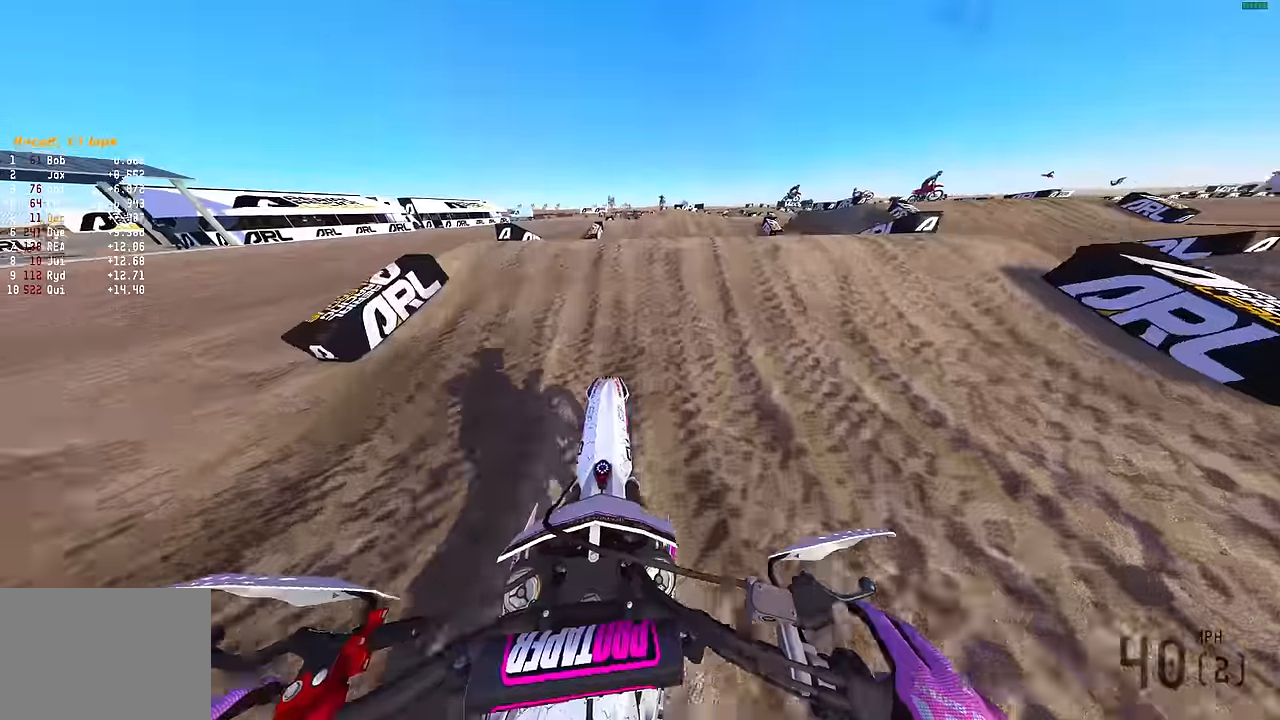
{"buttons": ["R2"], "left_stick": "center", "right_stick": "center", "events": [[84, "right_stick", "center"], [134, "CROSS", "down"], [134, "left_stick", "up-right"], [233, "CROSS", "up"], [283, "left_stick", "center"]]}
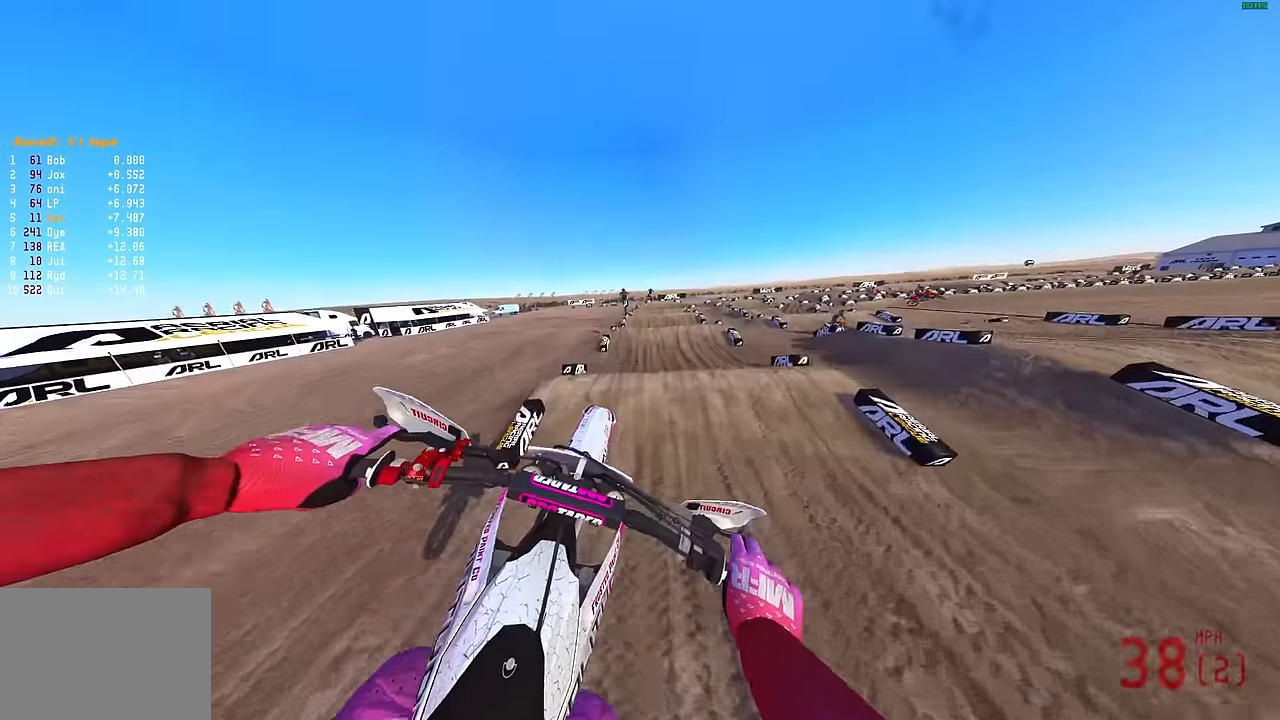
{"buttons": ["L3"], "left_stick": "center", "right_stick": "down", "events": [[100, "CROSS", "down"], [216, "CROSS", "up"], [400, "R2", "up"], [466, "right_stick", "down"], [500, "L3", "down"]]}
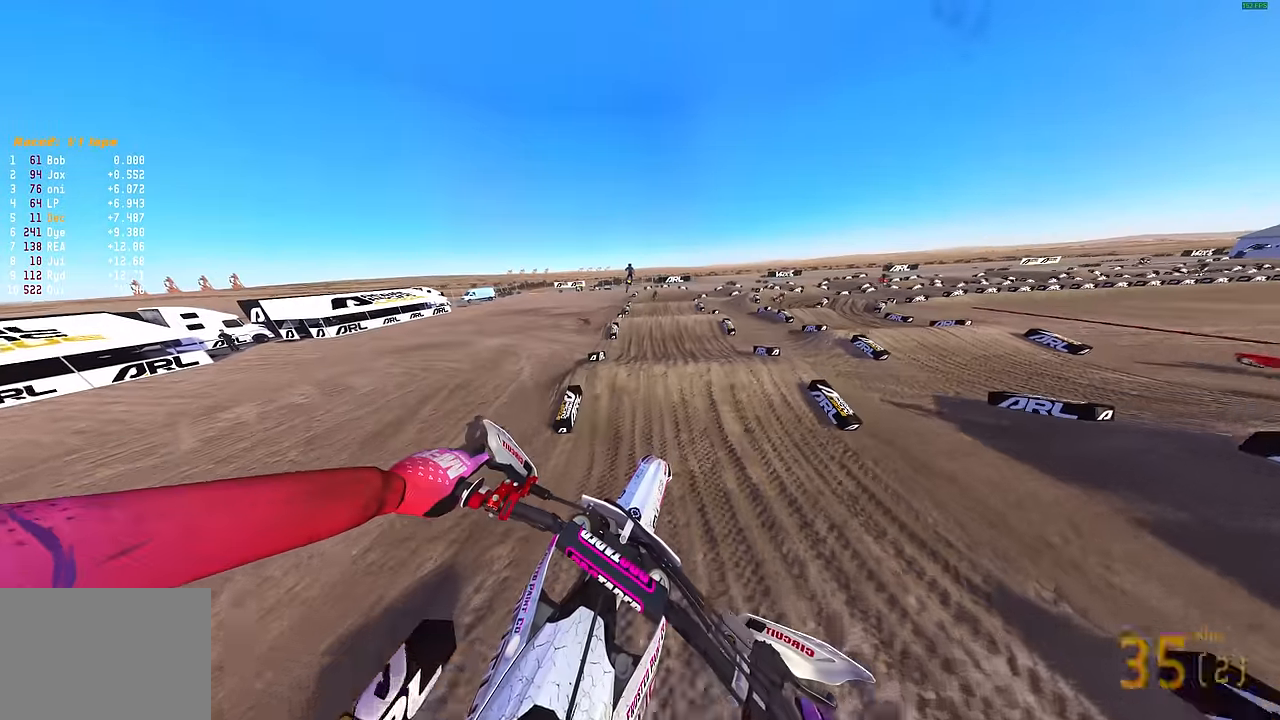
{"buttons": [], "left_stick": "center", "right_stick": "down", "events": [[133, "L3", "up"], [266, "R2", "down"], [450, "R2", "up"]]}
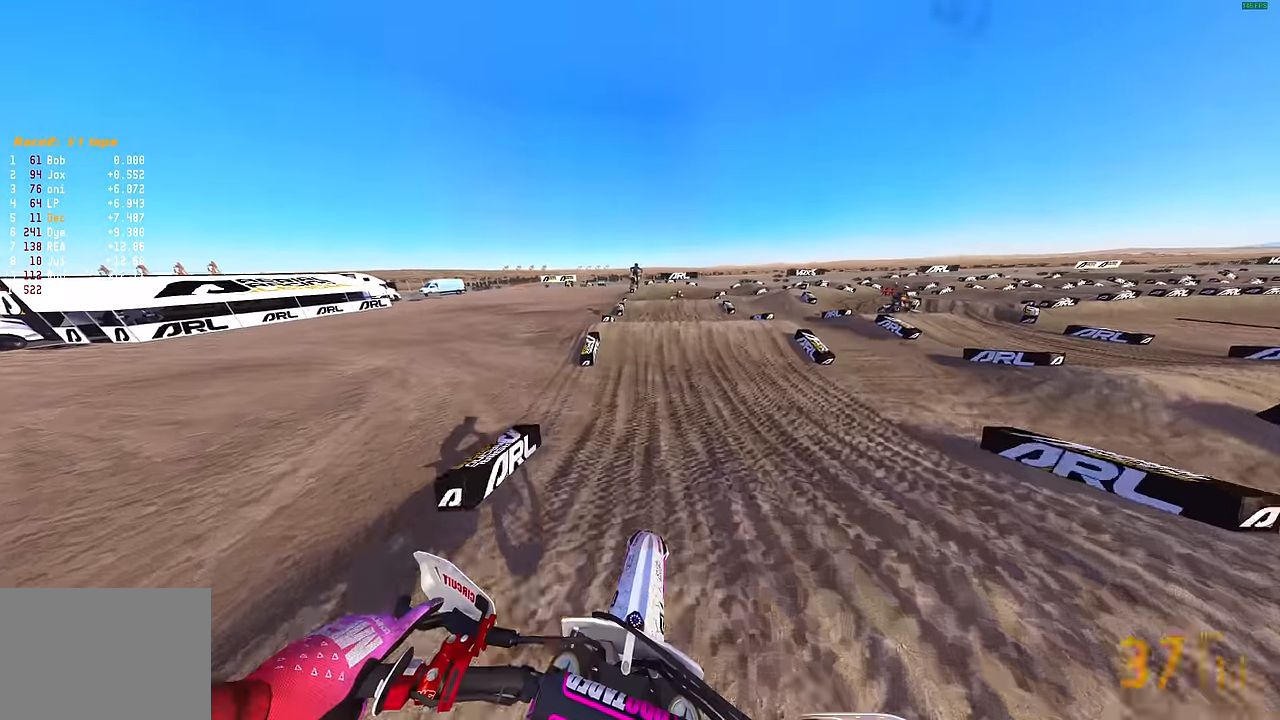
{"buttons": ["L2"], "left_stick": "center", "right_stick": "up", "events": [[383, "L2", "down"], [383, "right_stick", "up"]]}
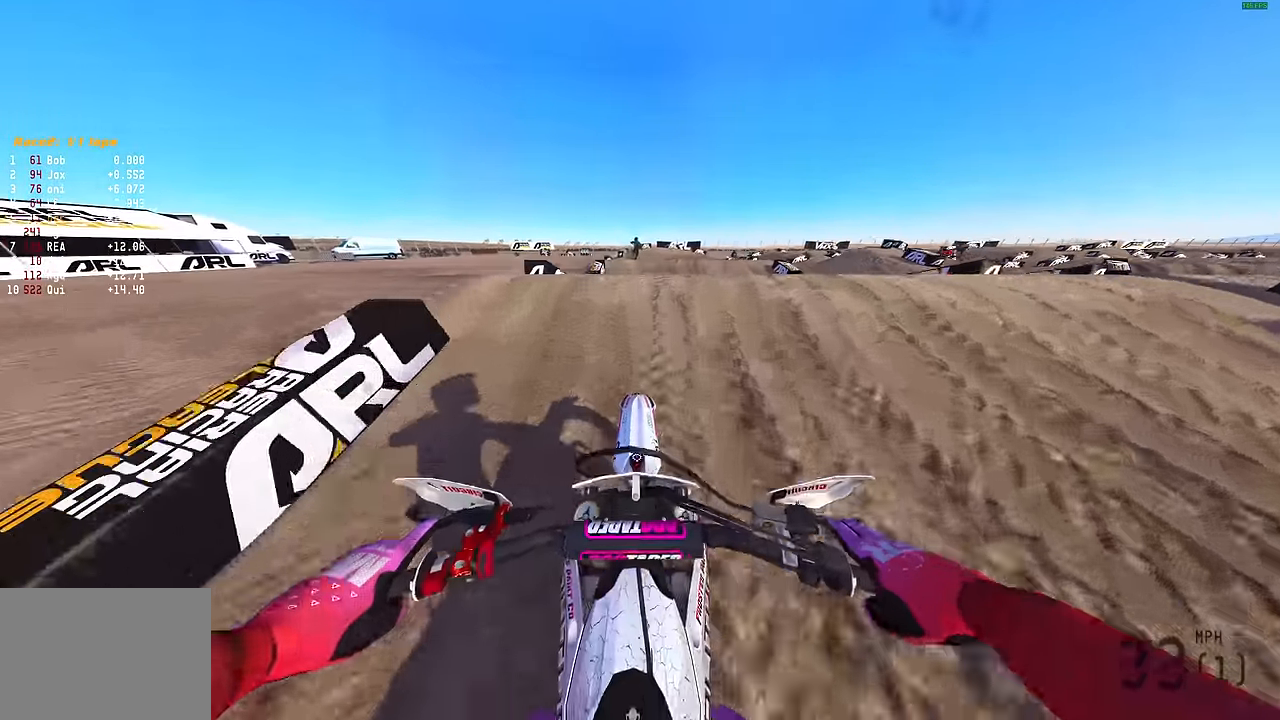
{"buttons": [], "left_stick": "right", "right_stick": "up-right", "events": [[66, "L2", "up"], [250, "left_stick", "right"], [350, "R3", "down"], [433, "R3", "up"], [433, "right_stick", "up-right"]]}
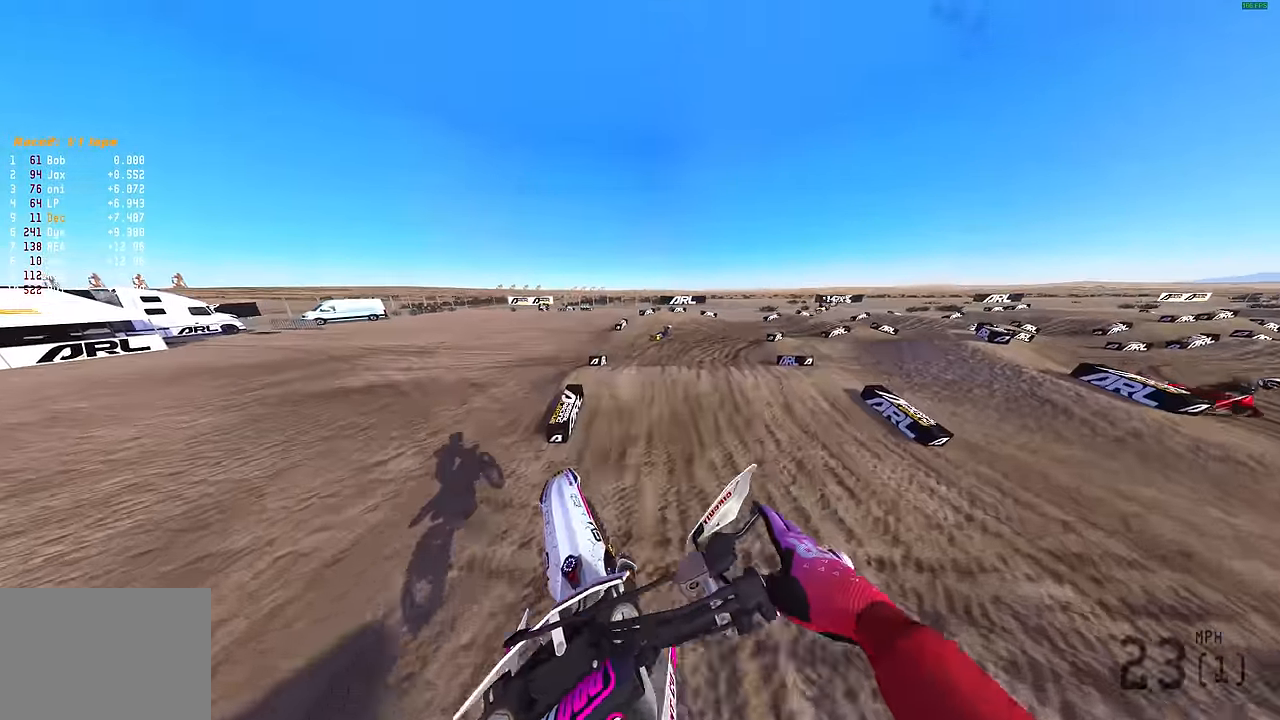
{"buttons": [], "left_stick": "up-right", "right_stick": "right", "events": [[16, "right_stick", "right"], [166, "R2", "down"], [300, "R2", "up"], [483, "left_stick", "up-right"]]}
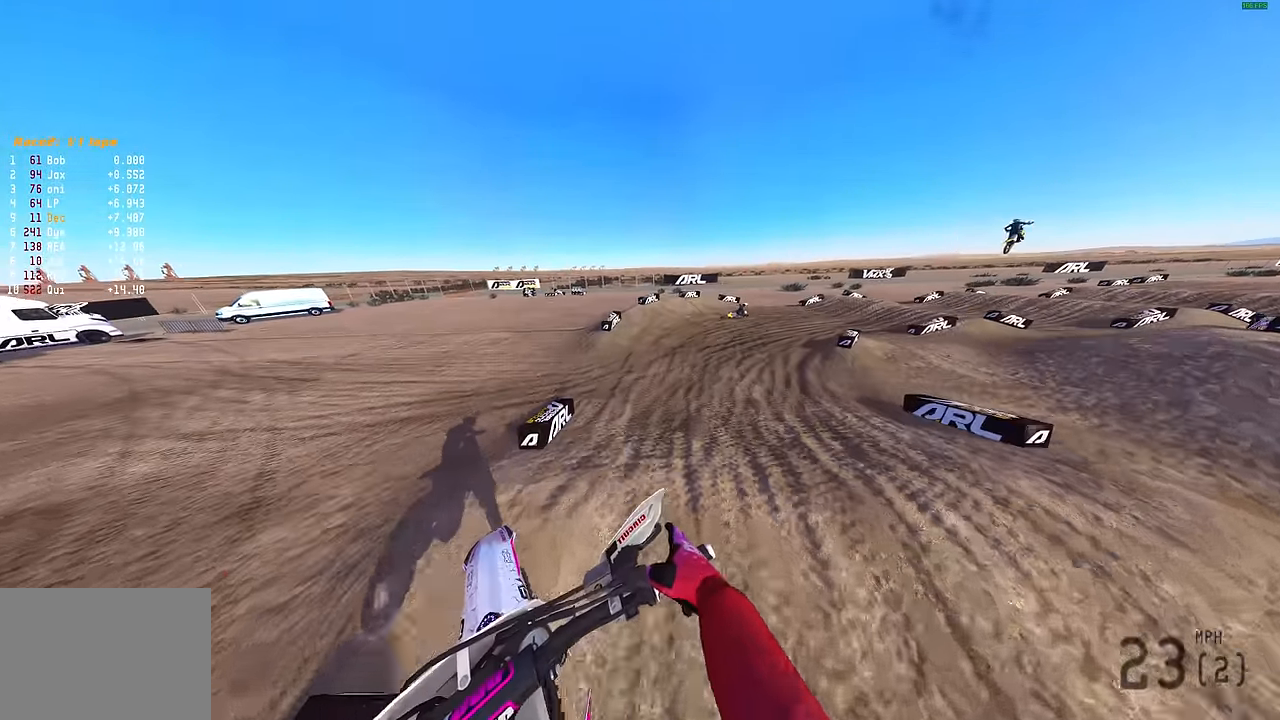
{"buttons": ["R2"], "left_stick": "up-right", "right_stick": "up", "events": [[16, "R2", "down"], [116, "right_stick", "up-right"], [283, "right_stick", "up"]]}
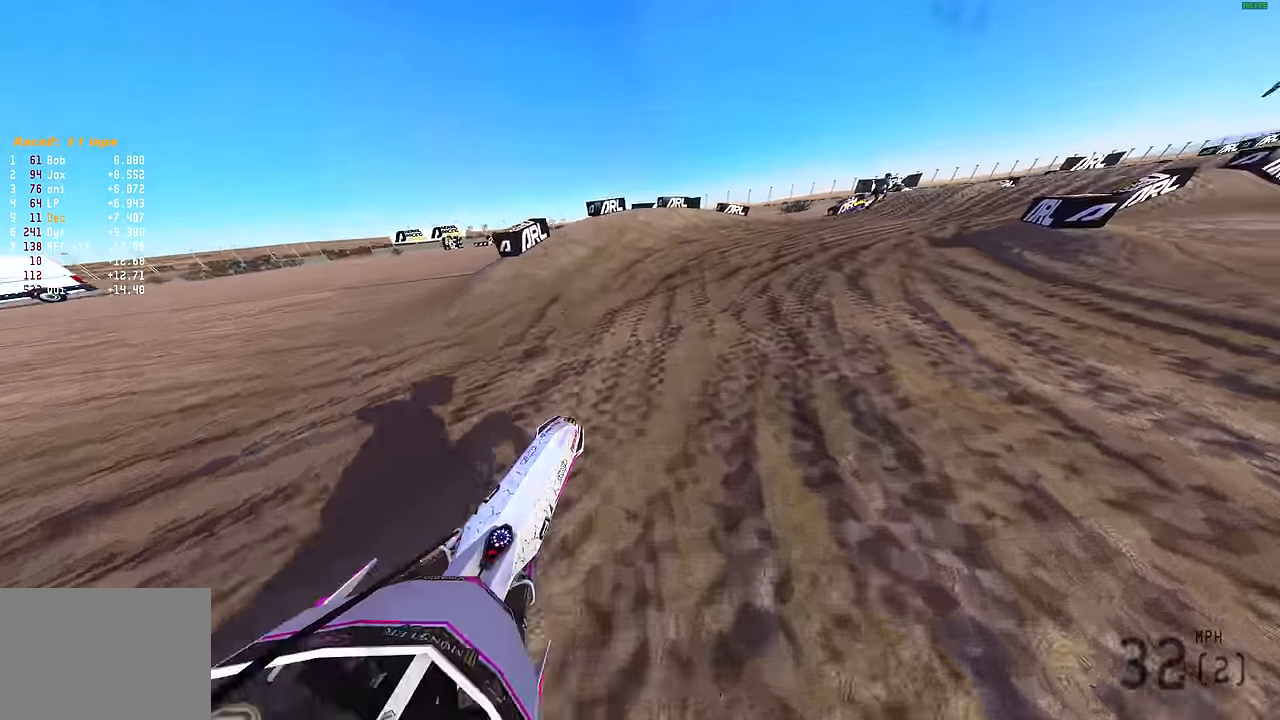
{"buttons": ["R2"], "left_stick": "up-right", "right_stick": "up", "events": []}
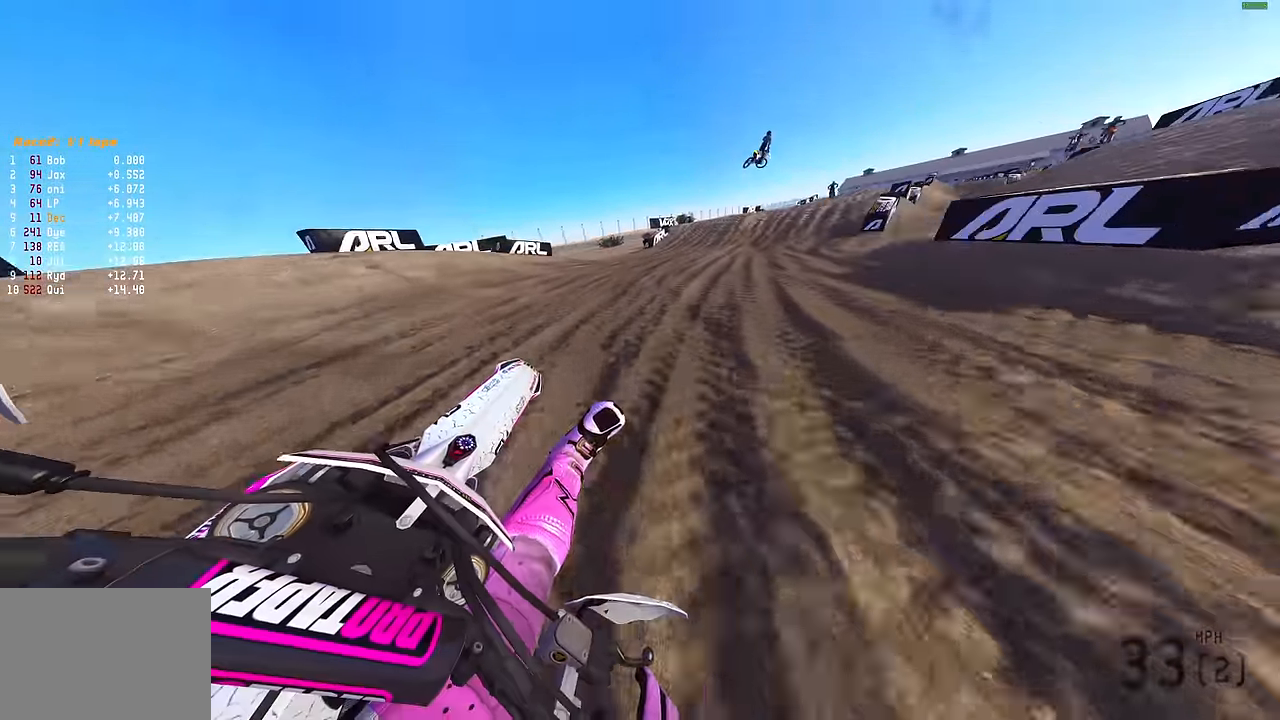
{"buttons": ["R2"], "left_stick": "up-right", "right_stick": "up", "events": []}
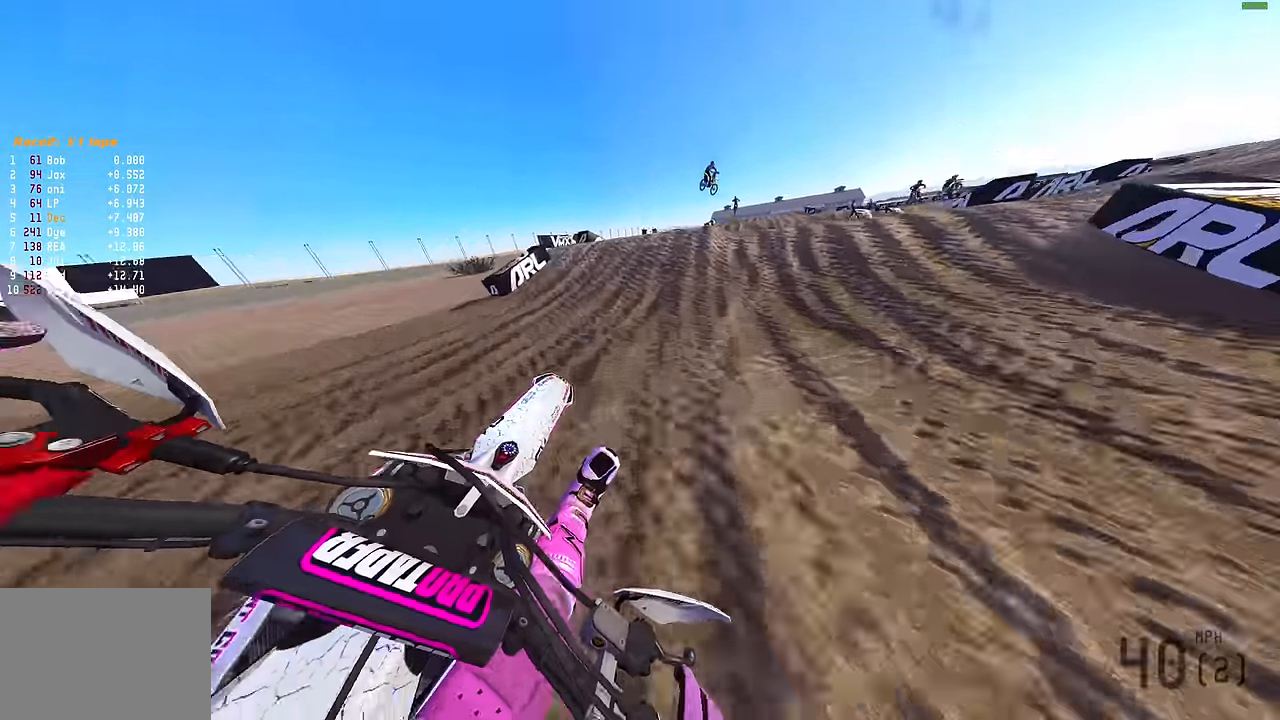
{"buttons": ["R2"], "left_stick": "left", "right_stick": "center", "events": [[250, "left_stick", "right"], [266, "CROSS", "down"], [266, "right_stick", "center"], [383, "left_stick", "center"], [400, "CROSS", "up"], [450, "left_stick", "left"]]}
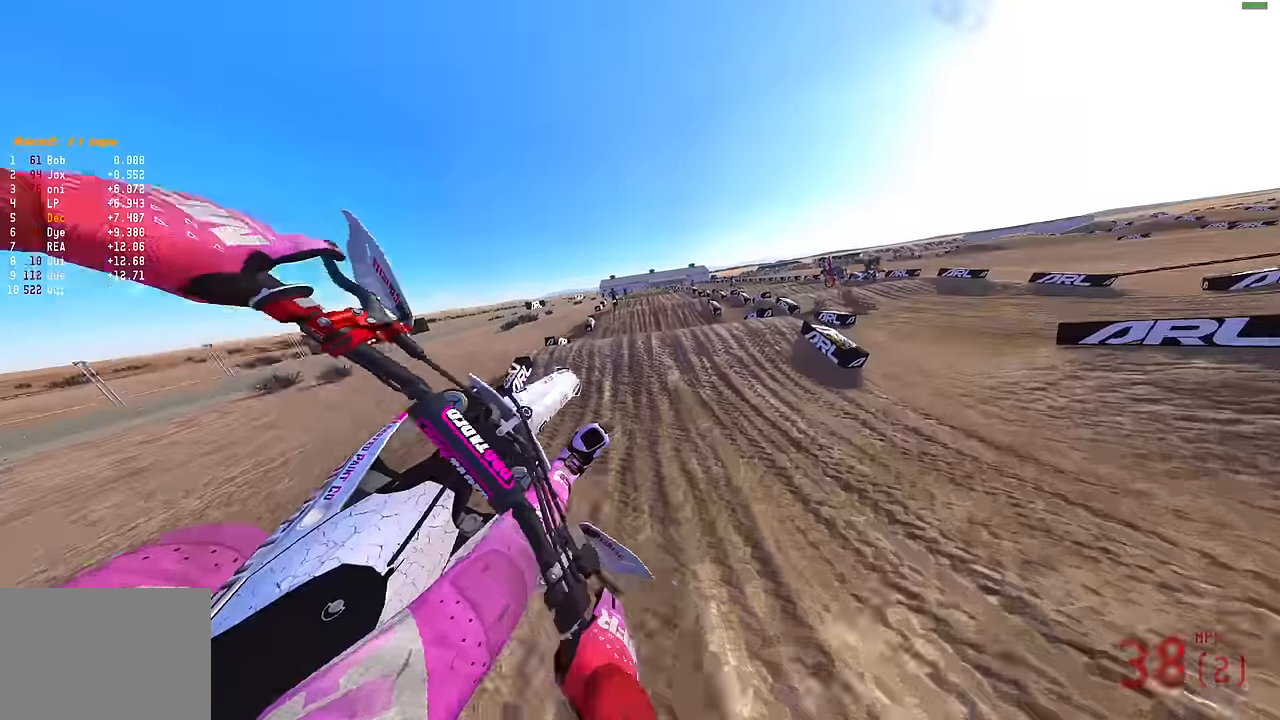
{"buttons": ["R2"], "left_stick": "up-left", "right_stick": "right", "events": [[34, "left_stick", "up-left"], [167, "CROSS", "down"], [250, "CROSS", "up"], [450, "right_stick", "right"]]}
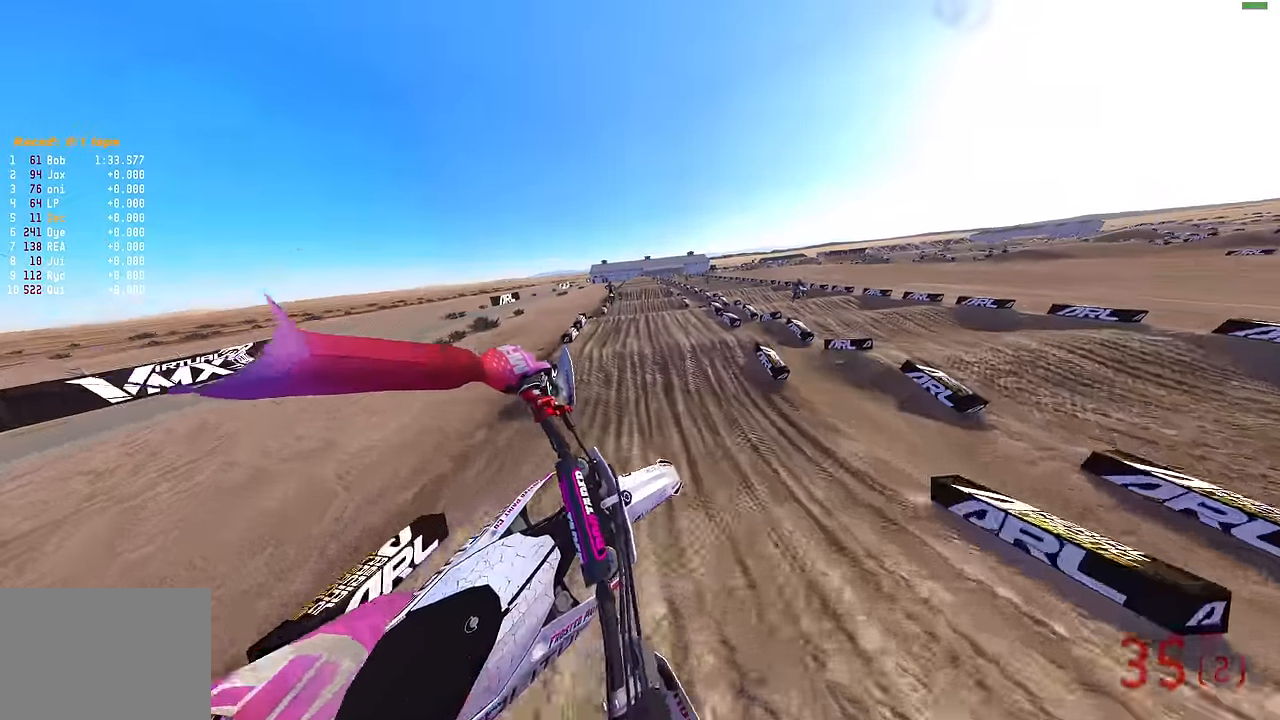
{"buttons": ["R2"], "left_stick": "up", "right_stick": "up-right", "events": [[67, "left_stick", "up"], [417, "right_stick", "up-right"]]}
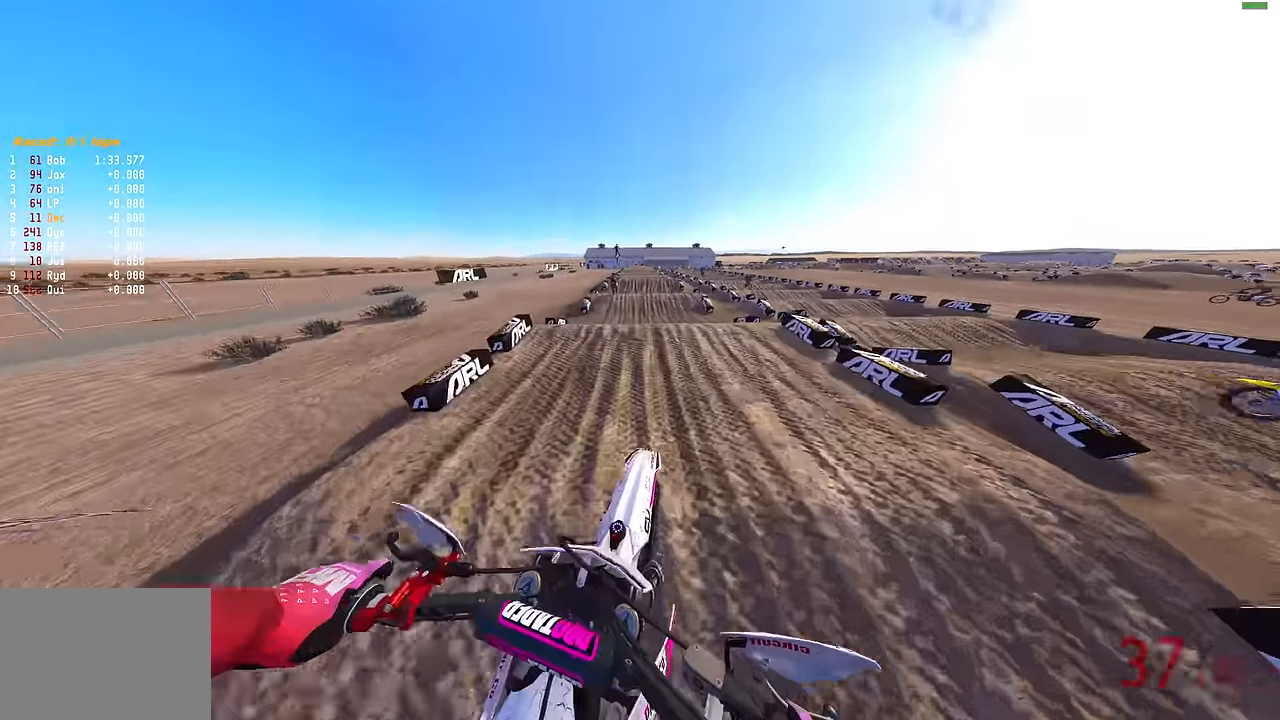
{"buttons": [], "left_stick": "up-right", "right_stick": "center", "events": [[100, "right_stick", "up"], [317, "right_stick", "center"], [334, "CROSS", "down"], [400, "CROSS", "up"], [400, "R2", "up"], [400, "left_stick", "up-right"]]}
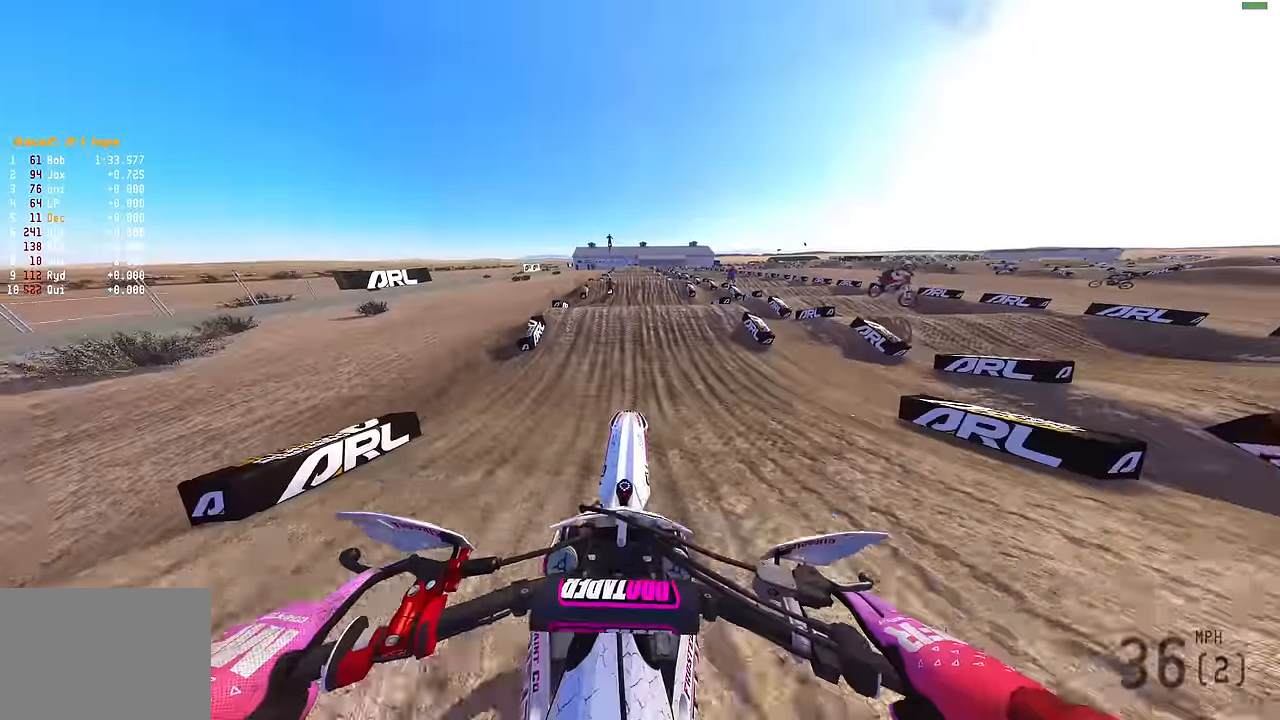
{"buttons": ["R2"], "left_stick": "center", "right_stick": "down", "events": [[100, "left_stick", "center"], [100, "right_stick", "down"], [417, "R2", "down"]]}
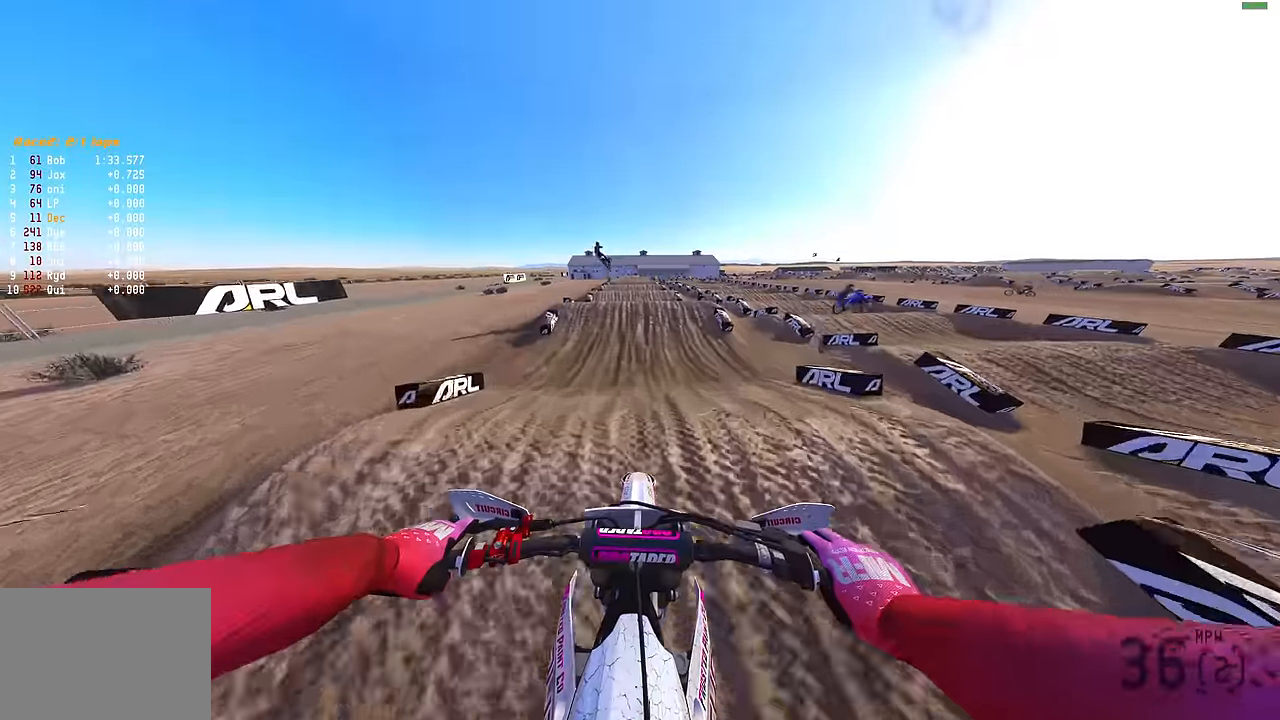
{"buttons": ["R2"], "left_stick": "center", "right_stick": "up", "events": [[50, "right_stick", "center"], [167, "CROSS", "down"], [234, "CROSS", "up"], [484, "right_stick", "up"]]}
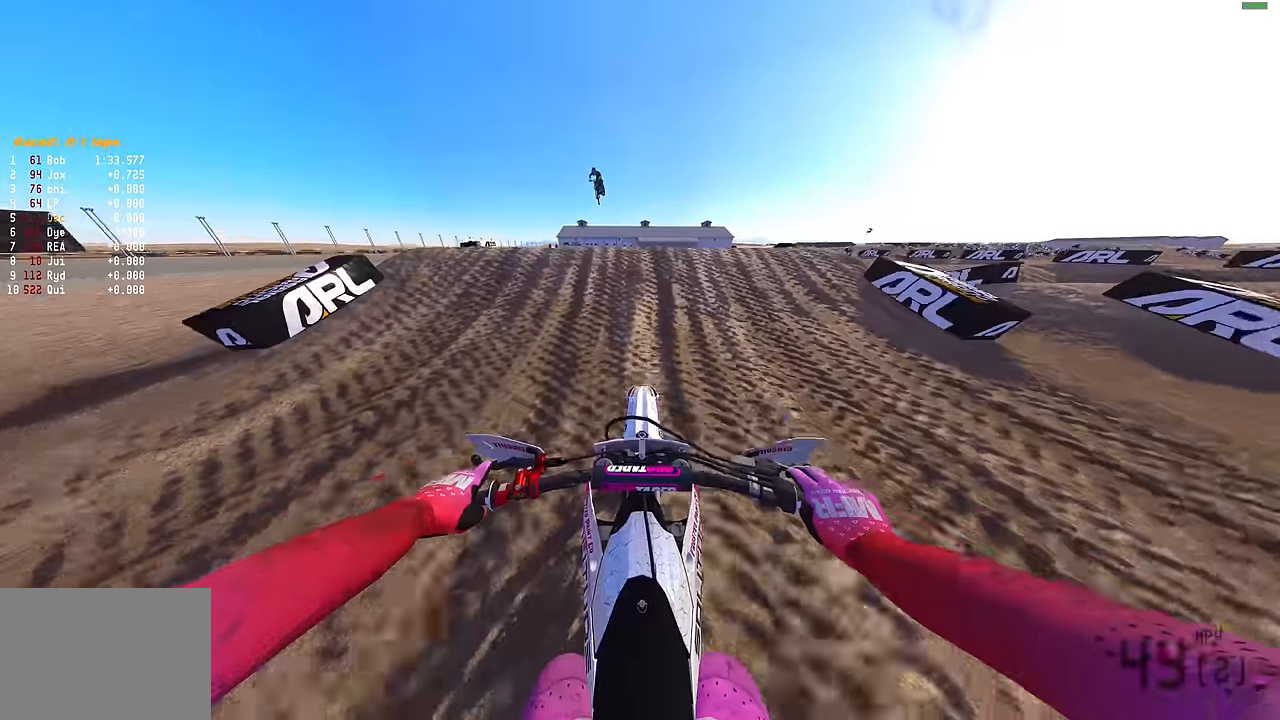
{"buttons": [], "left_stick": "center", "right_stick": "center", "events": [[34, "left_stick", "left"], [117, "left_stick", "up-left"], [150, "right_stick", "center"], [167, "CROSS", "down"], [250, "CROSS", "up"], [267, "R2", "up"], [317, "left_stick", "center"]]}
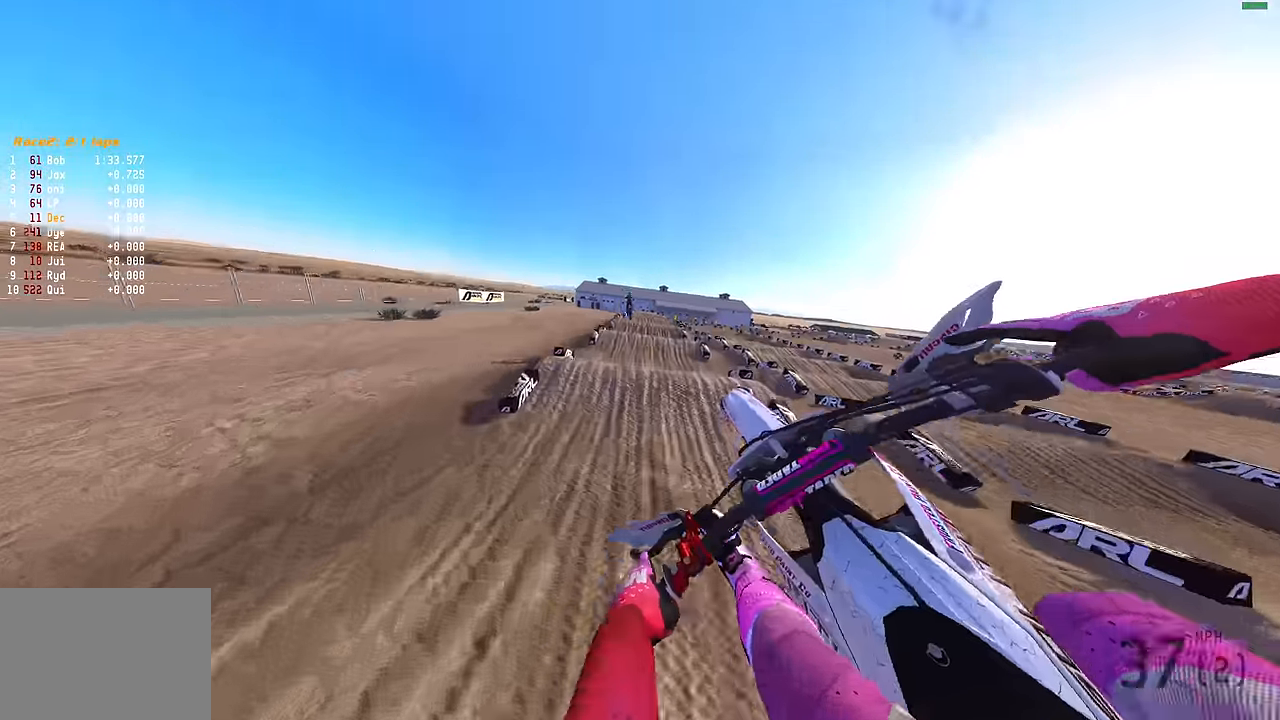
{"buttons": ["R2"], "left_stick": "center", "right_stick": "center", "events": [[217, "R2", "down"]]}
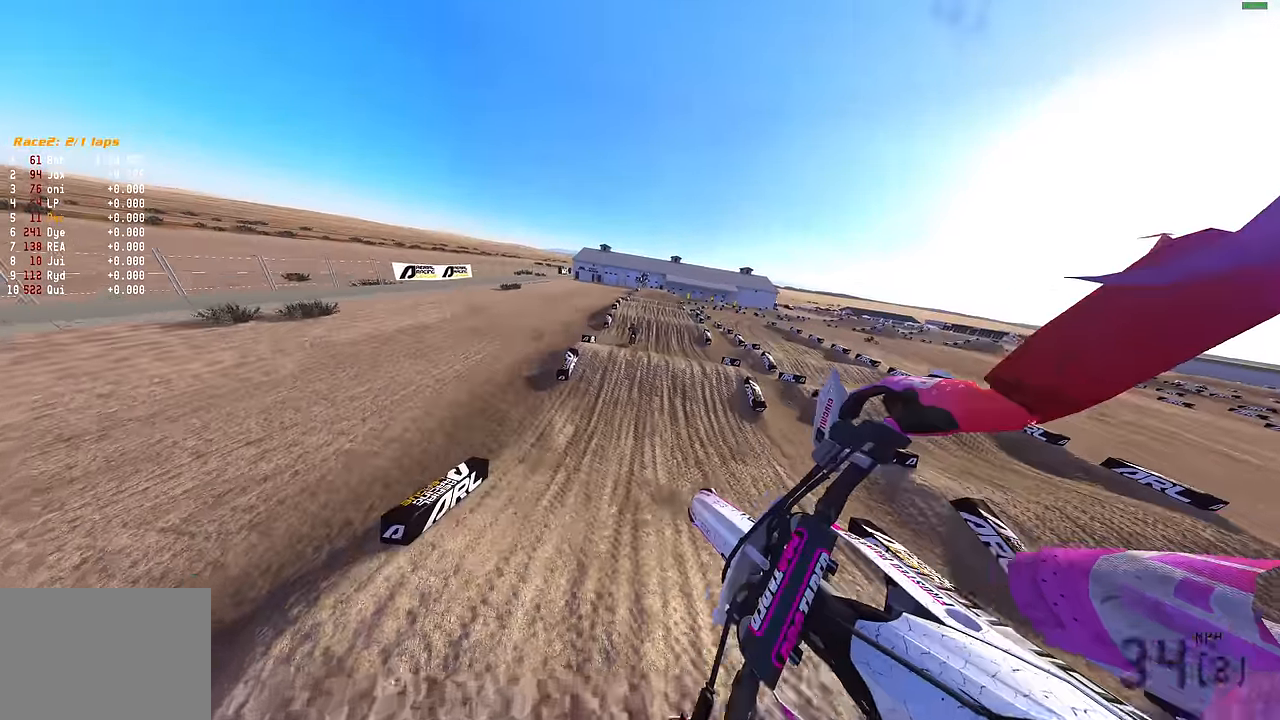
{"buttons": ["R2"], "left_stick": "center", "right_stick": "center", "events": [[50, "CROSS", "down"], [167, "CROSS", "up"]]}
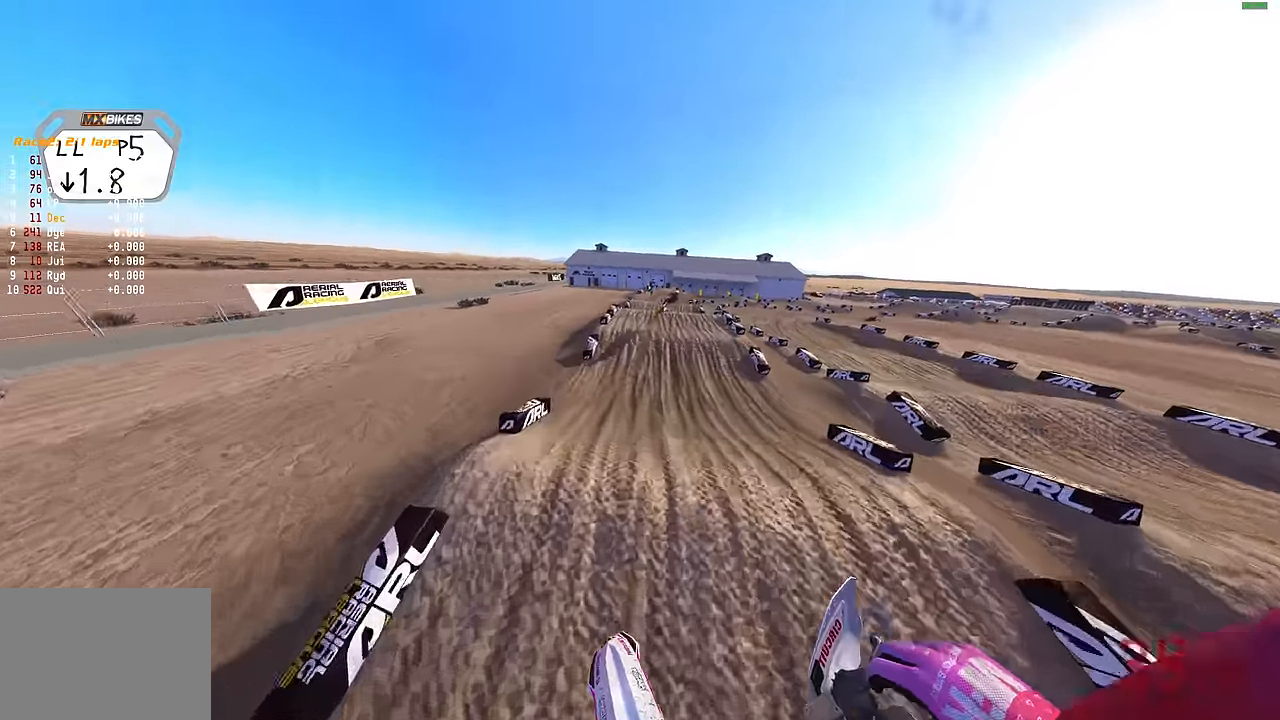
{"buttons": ["R2"], "left_stick": "up-right", "right_stick": "up-right", "events": [[250, "left_stick", "up-right"], [434, "right_stick", "up-right"]]}
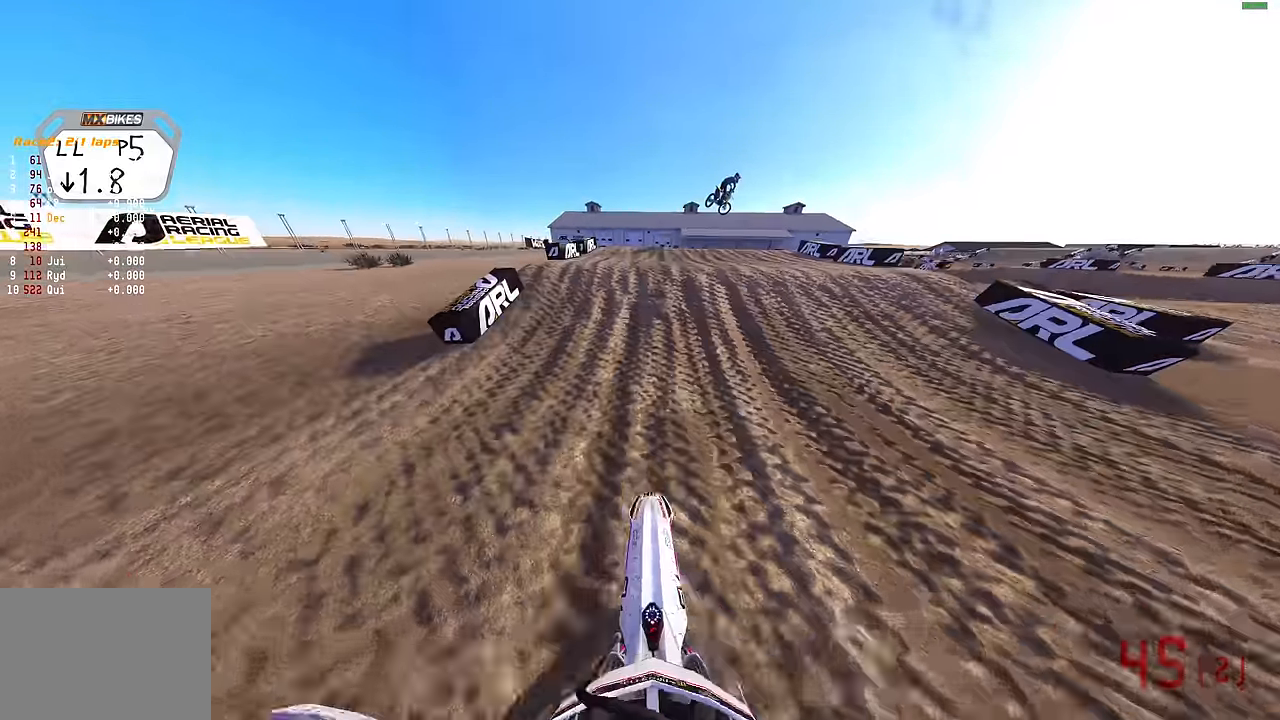
{"buttons": [], "left_stick": "left", "right_stick": "center", "events": [[50, "right_stick", "up"], [84, "R2", "up"], [184, "R2", "down"], [284, "left_stick", "right"], [300, "right_stick", "center"], [350, "CROSS", "down"], [350, "R2", "up"], [384, "CROSS", "up"], [384, "left_stick", "center"], [450, "left_stick", "left"]]}
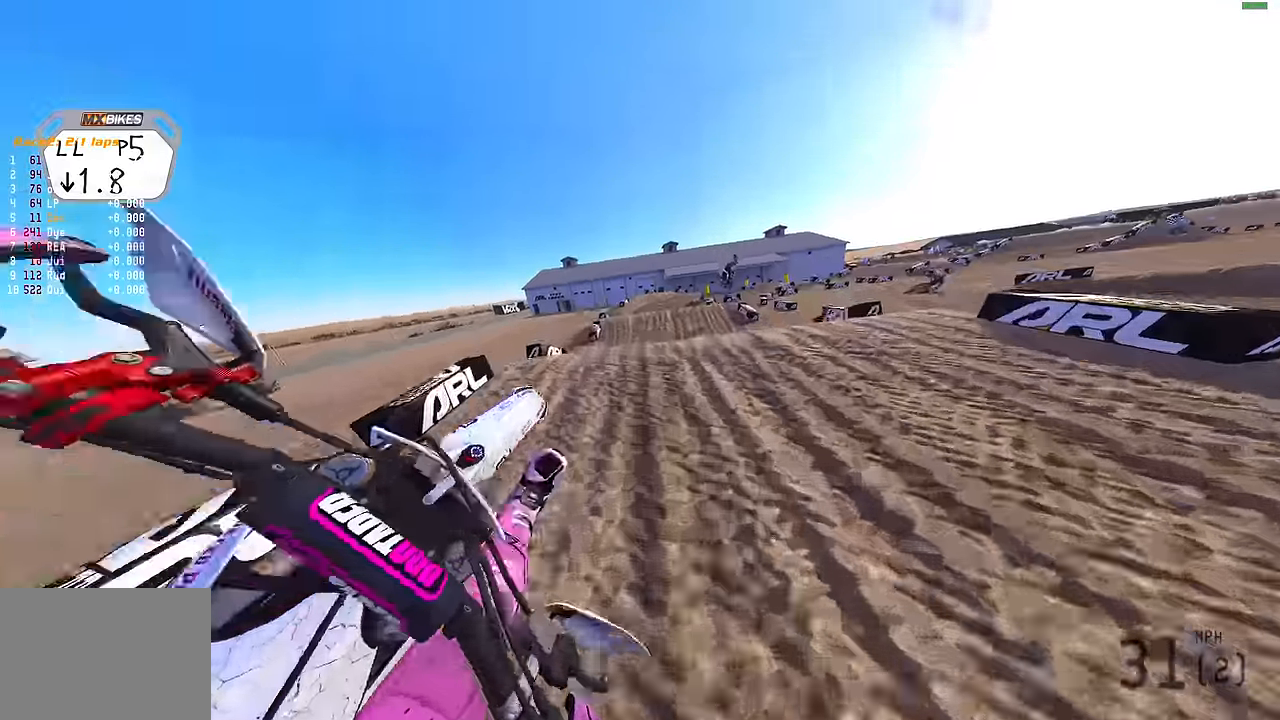
{"buttons": ["R2"], "left_stick": "up-left", "right_stick": "center", "events": [[150, "R2", "down"], [200, "left_stick", "up-left"], [400, "CROSS", "down"], [500, "CROSS", "up"]]}
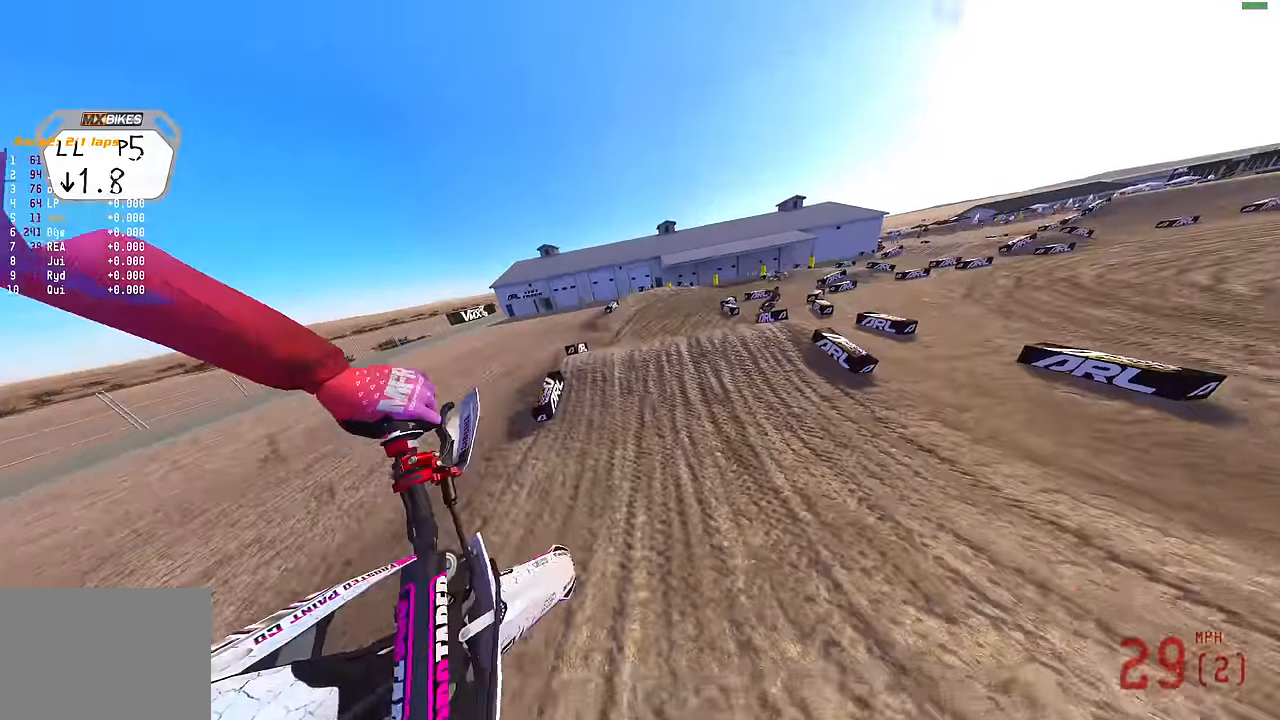
{"buttons": [], "left_stick": "right", "right_stick": "up-right", "events": [[50, "left_stick", "up-right"], [167, "right_stick", "up-right"], [267, "left_stick", "right"], [500, "R2", "up"]]}
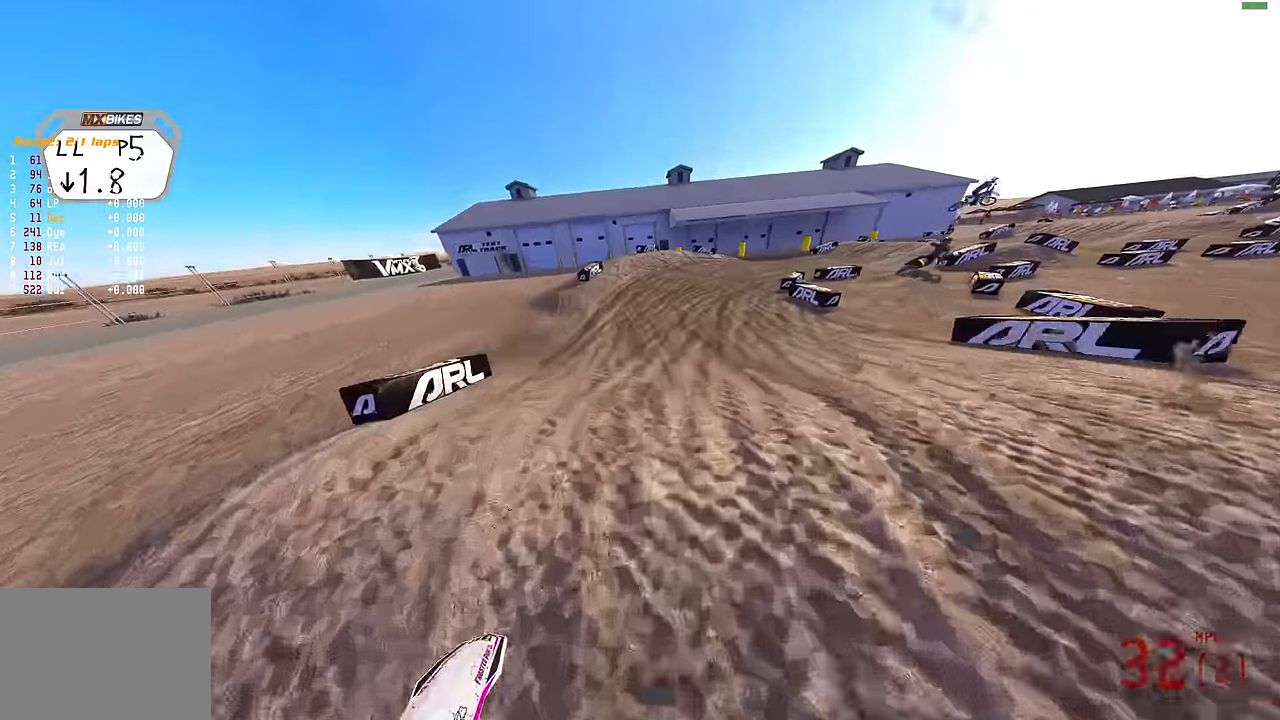
{"buttons": [], "left_stick": "center", "right_stick": "center", "events": [[134, "left_stick", "center"], [184, "right_stick", "up"], [400, "right_stick", "center"]]}
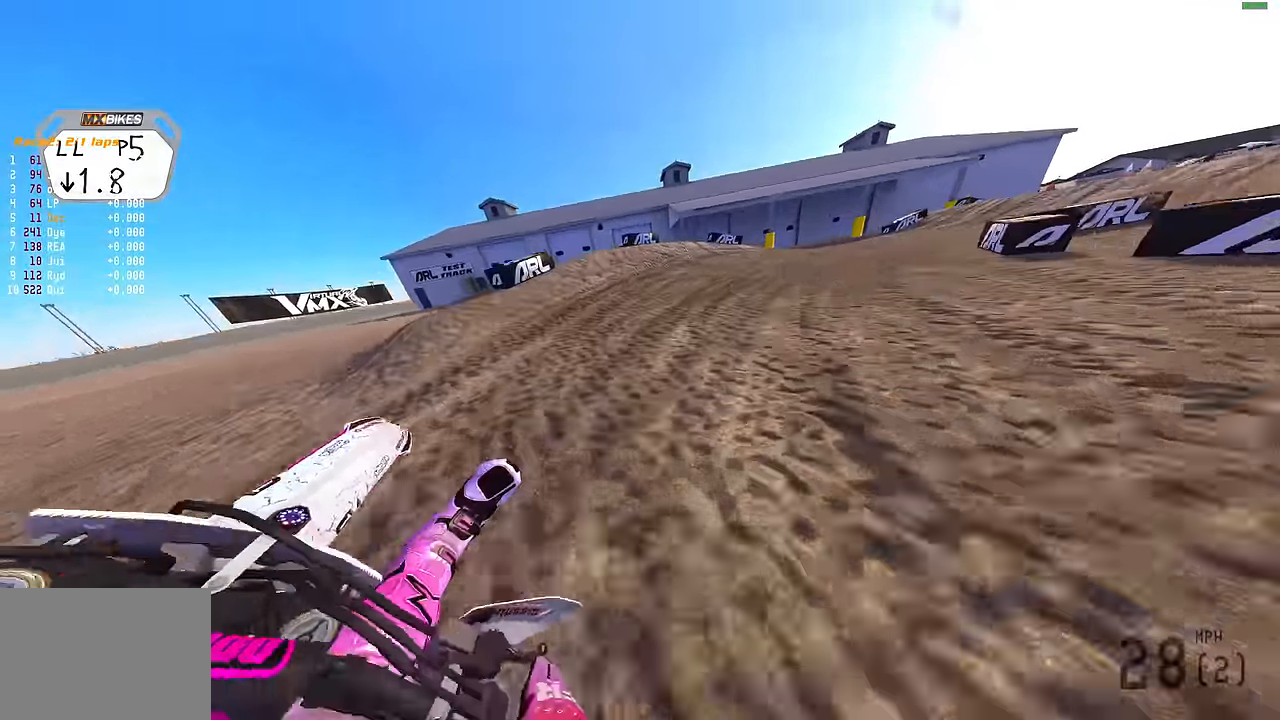
{"buttons": ["START"], "left_stick": "center", "right_stick": "center", "events": [[100, "left_stick", "right"], [200, "left_stick", "center"], [450, "START", "down"]]}
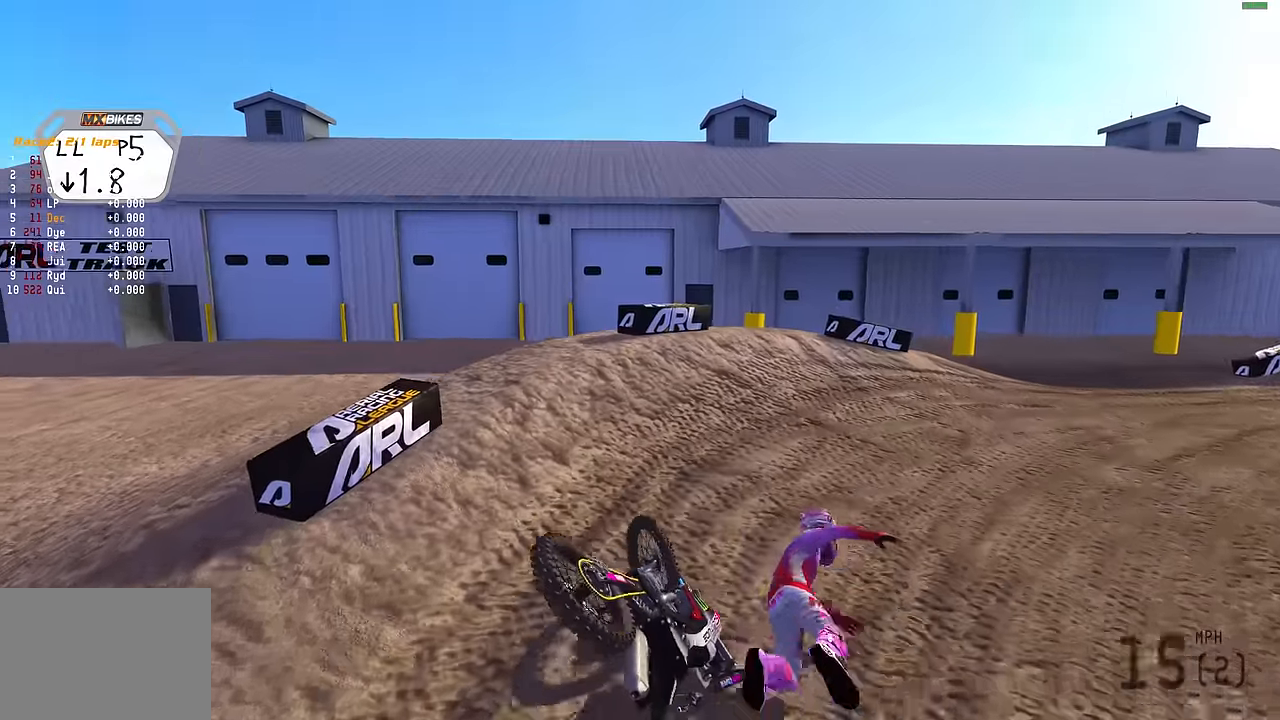
{"buttons": [], "left_stick": "right", "right_stick": "center", "events": [[16, "START", "up"], [116, "START", "down"], [200, "START", "up"], [283, "START", "down"], [366, "START", "up"], [366, "left_stick", "up-right"], [433, "left_stick", "right"]]}
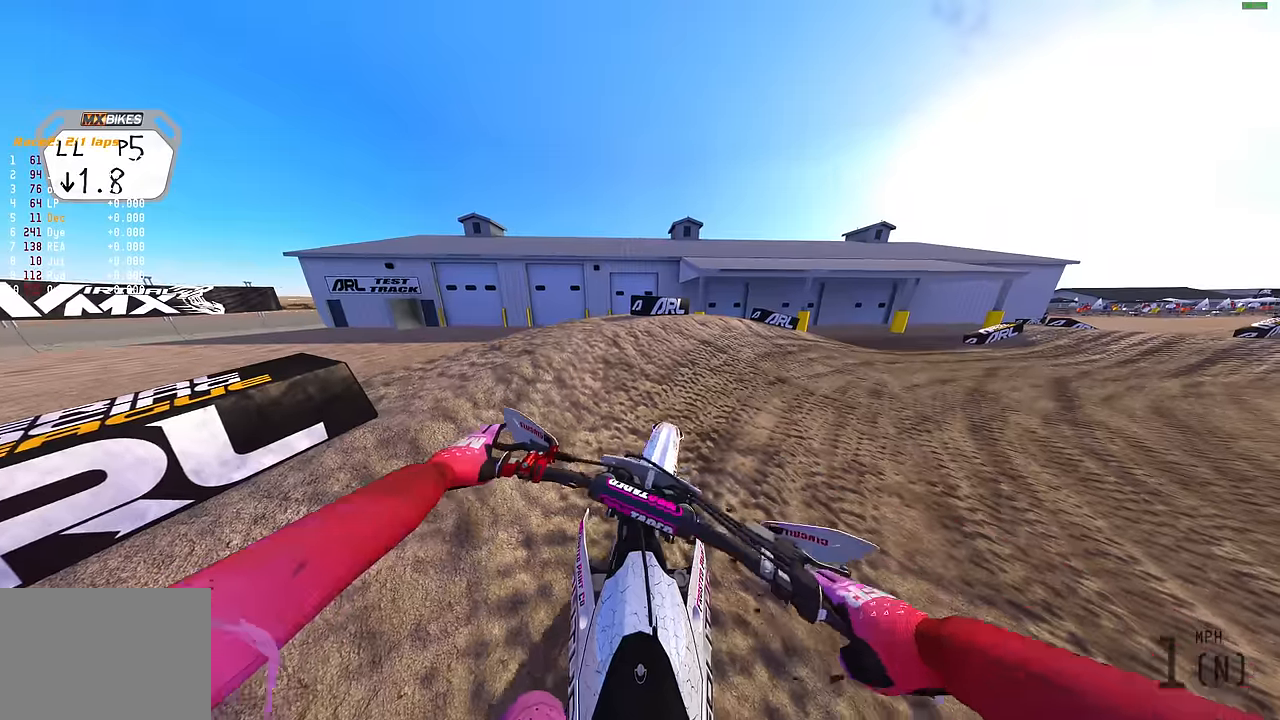
{"buttons": [], "left_stick": "right", "right_stick": "up-left", "events": [[16, "R2", "down"], [16, "R3", "down"], [33, "right_stick", "up"], [116, "R3", "up"], [116, "right_stick", "up-left"], [133, "R2", "up"], [200, "R2", "down"], [316, "R2", "up"], [366, "R2", "down"], [466, "R2", "up"]]}
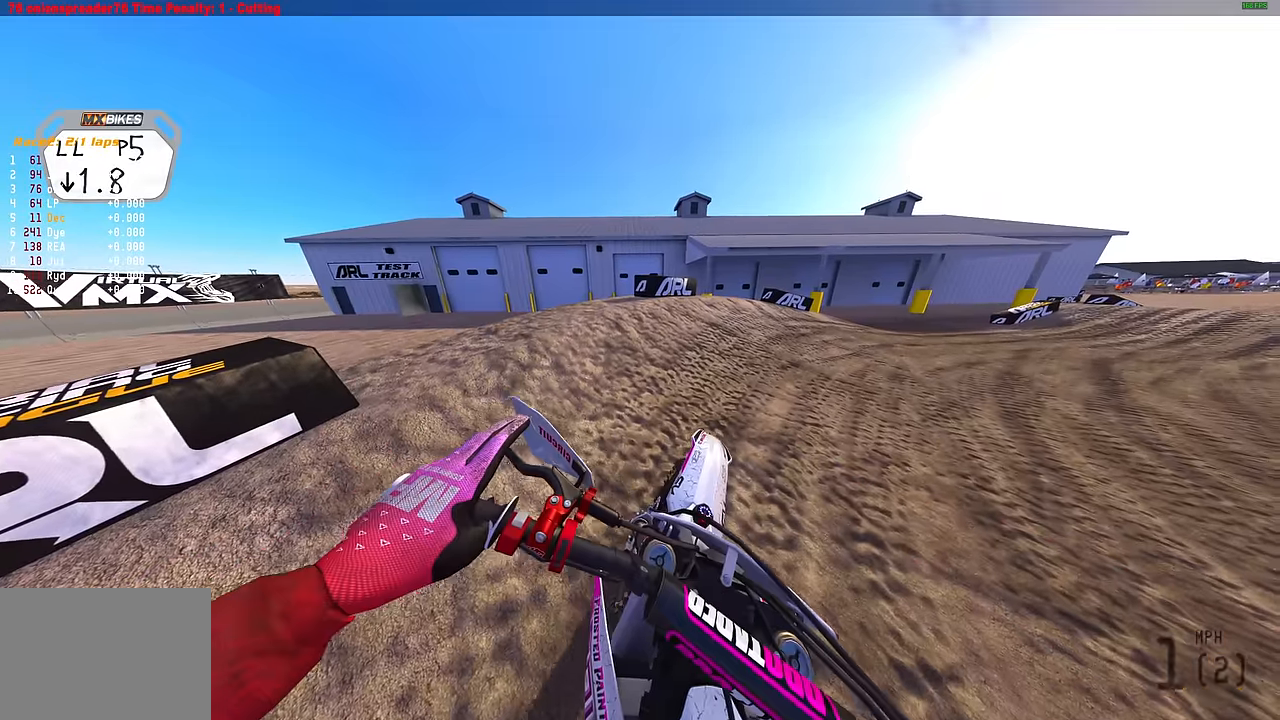
{"buttons": ["R2"], "left_stick": "right", "right_stick": "up-left", "events": [[50, "R2", "down"], [166, "R2", "up"], [233, "R2", "down"]]}
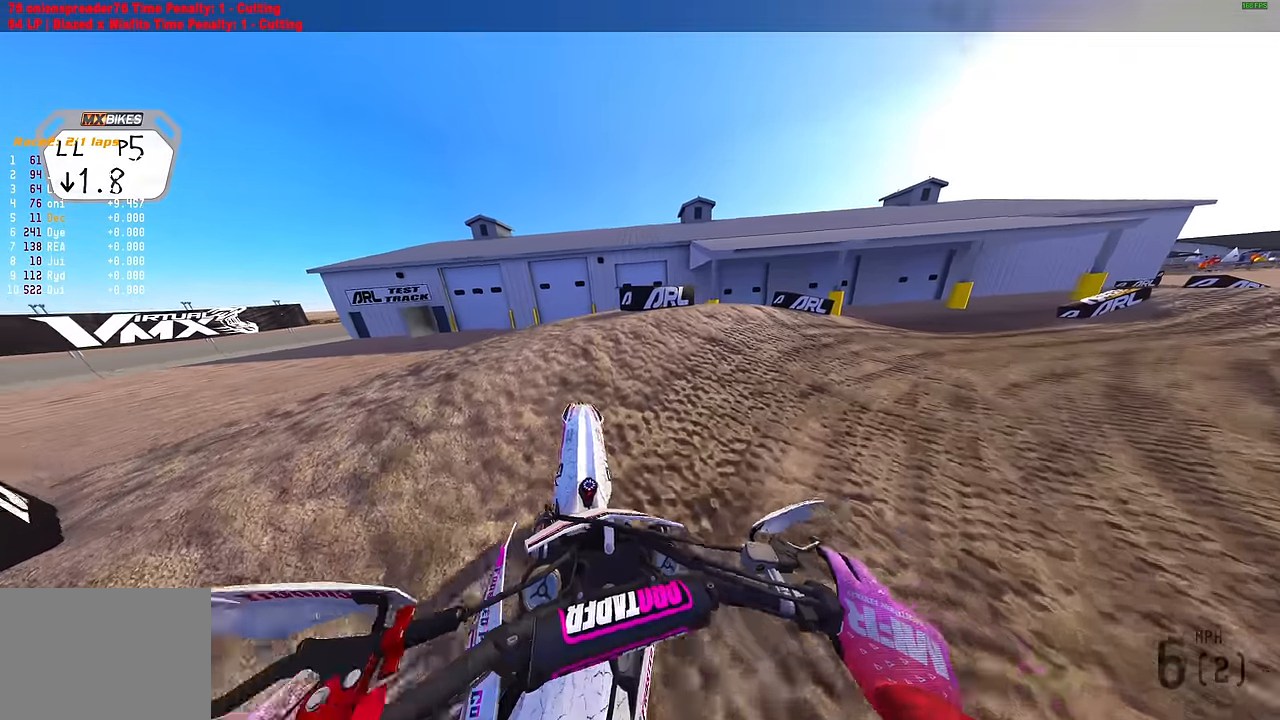
{"buttons": ["R2"], "left_stick": "up-right", "right_stick": "up", "events": [[66, "left_stick", "up-right"], [500, "right_stick", "up"]]}
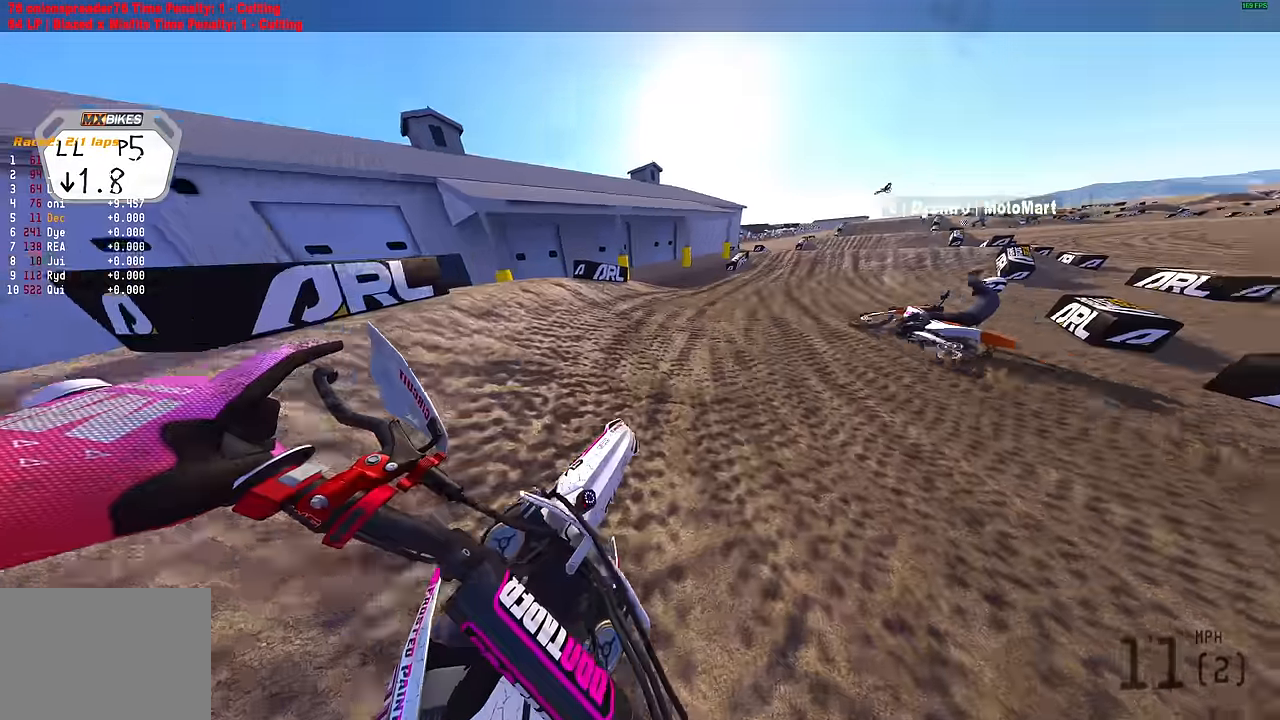
{"buttons": ["R2"], "left_stick": "right", "right_stick": "up-left", "events": [[16, "L1", "down"], [100, "L1", "up"], [150, "left_stick", "center"], [200, "L1", "down"], [250, "left_stick", "right"], [300, "L1", "up"], [400, "L1", "down"], [433, "right_stick", "up-left"], [500, "L1", "up"]]}